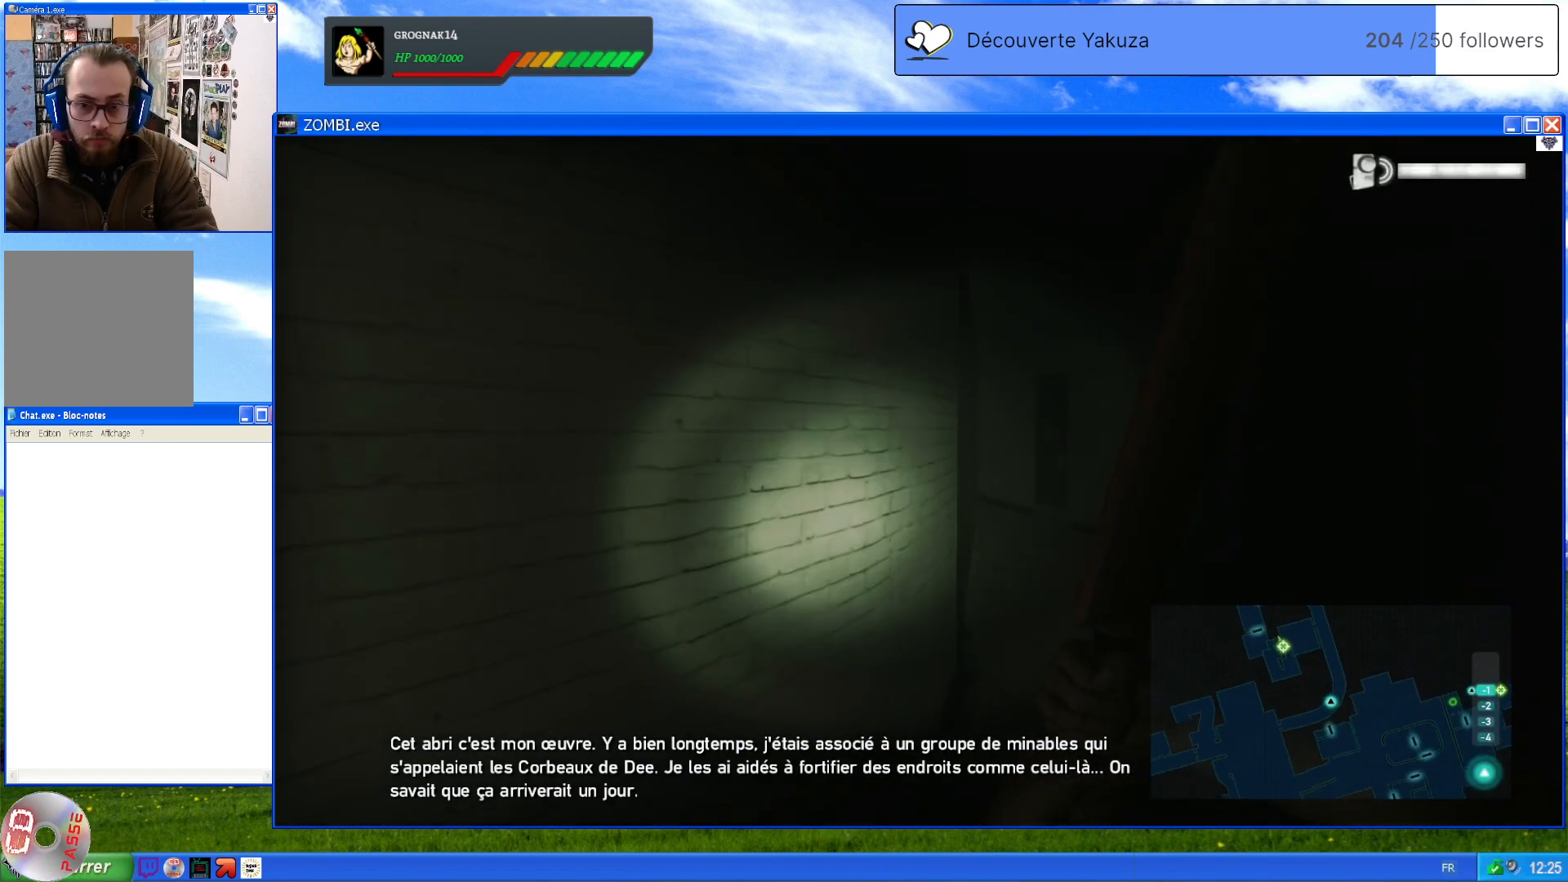
Gameplay with a controller (Xbox layout); each line is a JSON object with the inputs held at the frame after it (dt_ms = milliseconds from this image to that frame). "events" lists button and stick changes between this image and that frame as [ms after this image, input, new state], when the widget could be followed in between. Not read: L3 Y.
{"dt_ms": 500, "buttons": [], "left_stick": "up-right", "right_stick": "left", "events": [[100, "right_stick", "center"], [460, "right_stick", "left"]]}
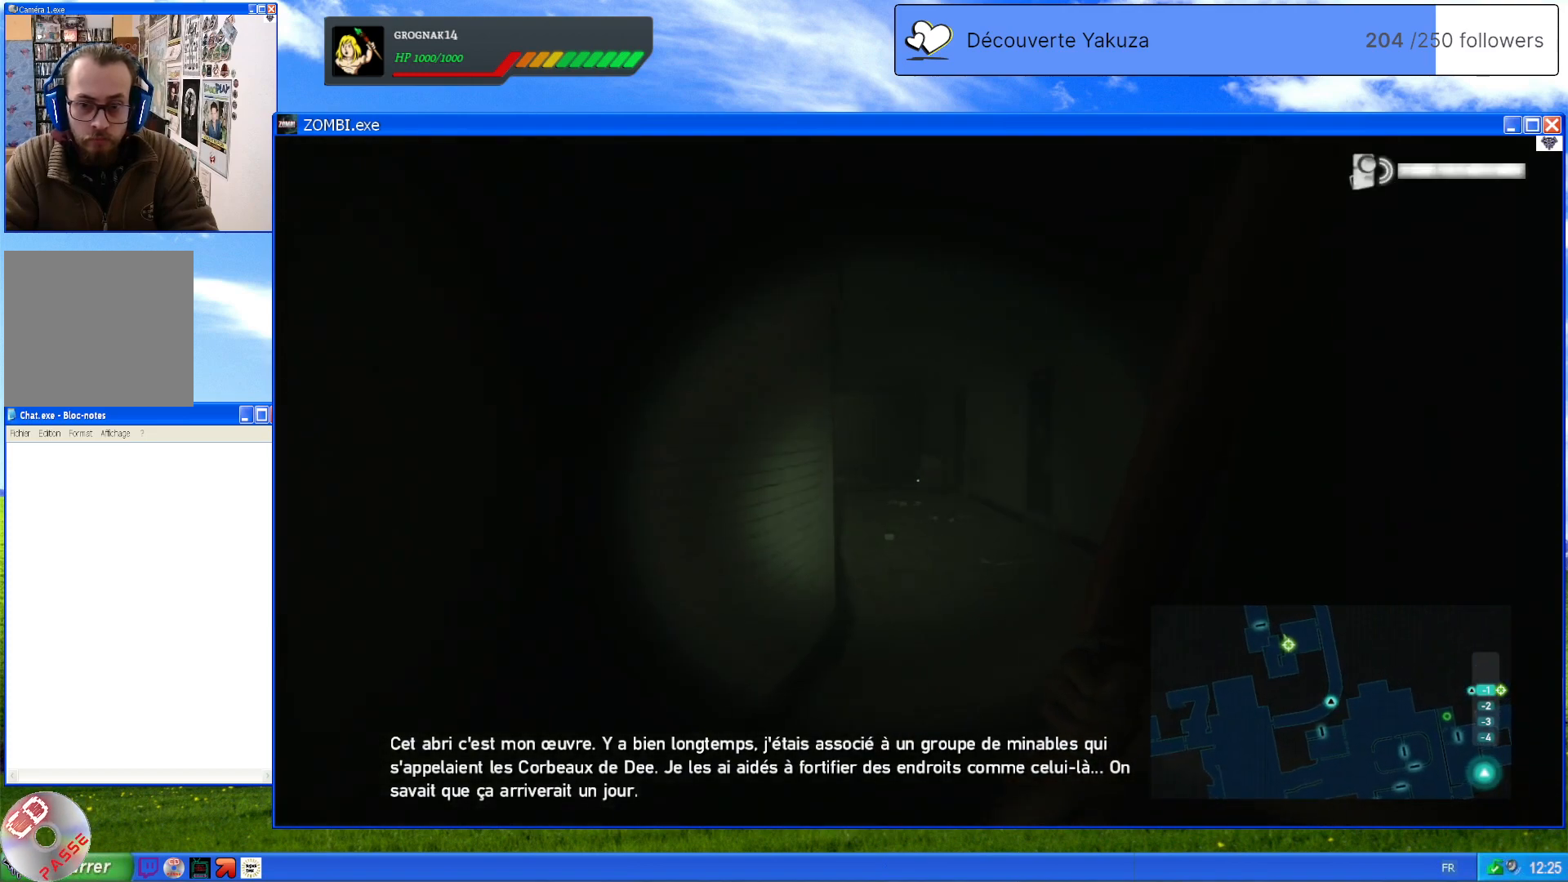
{"dt_ms": 1000, "buttons": [], "left_stick": "up", "right_stick": "center", "events": [[140, "right_stick", "center"], [440, "left_stick", "up"], [500, "right_stick", "down"], [660, "right_stick", "center"]]}
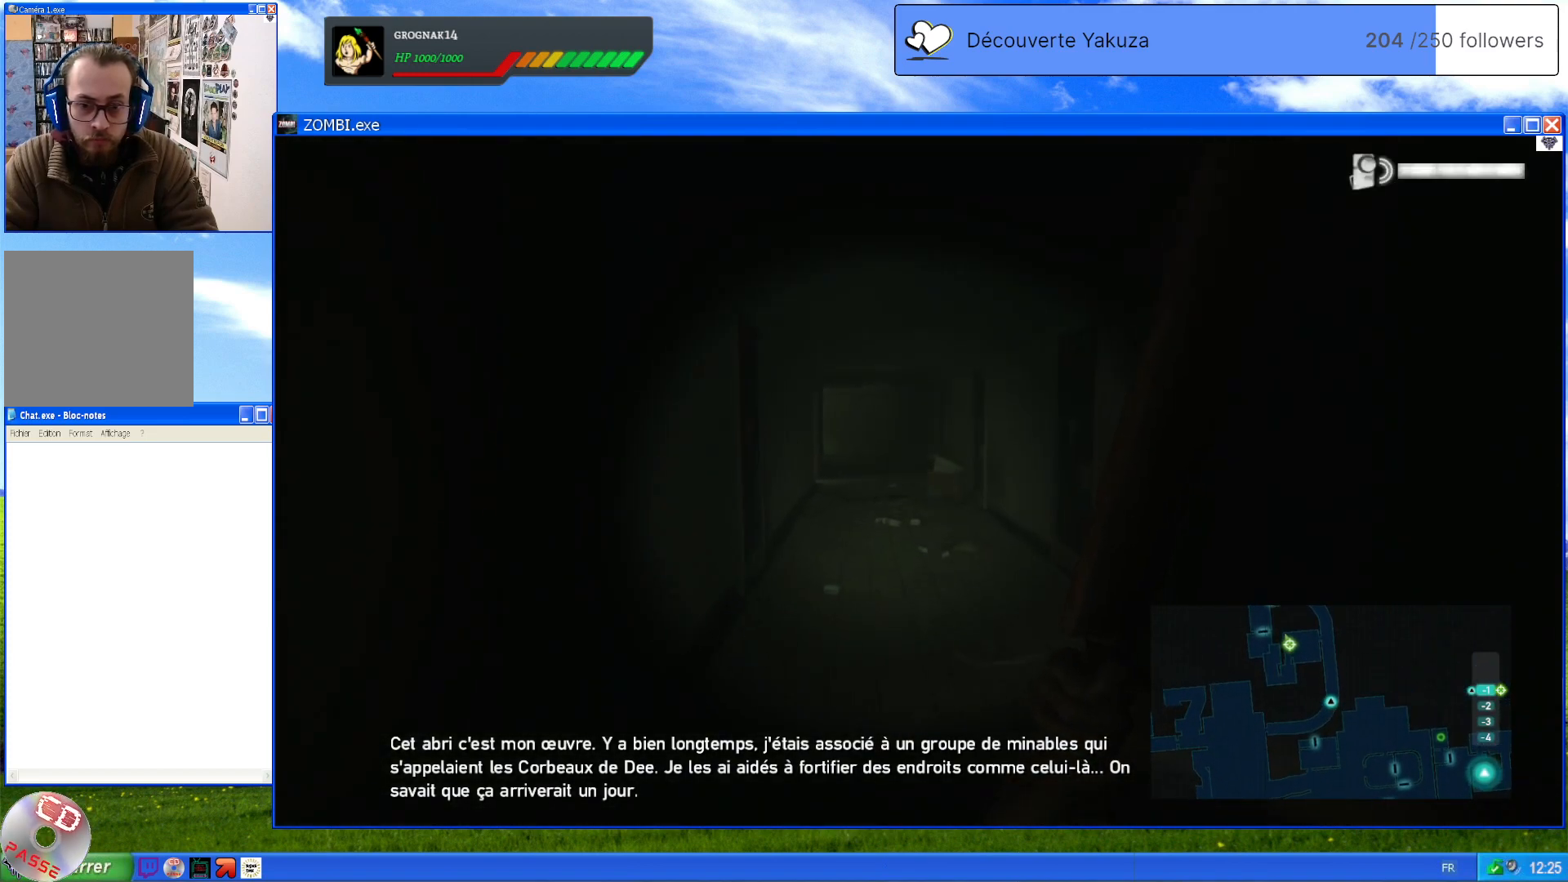
{"dt_ms": 500, "buttons": [], "left_stick": "up", "right_stick": "center", "events": []}
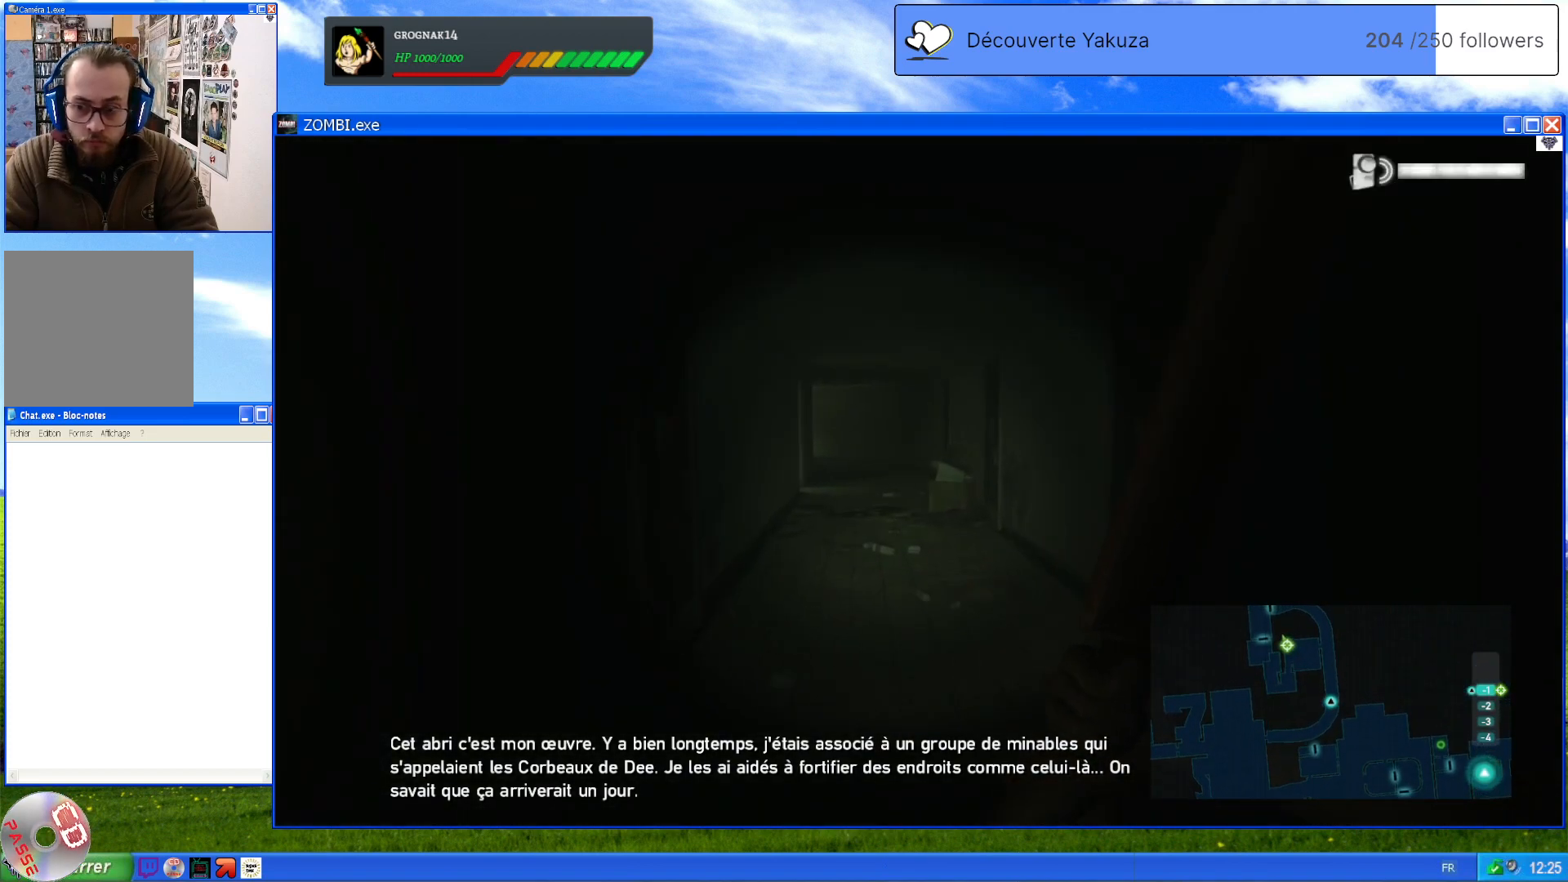
{"dt_ms": 500, "buttons": [], "left_stick": "up", "right_stick": "center", "events": []}
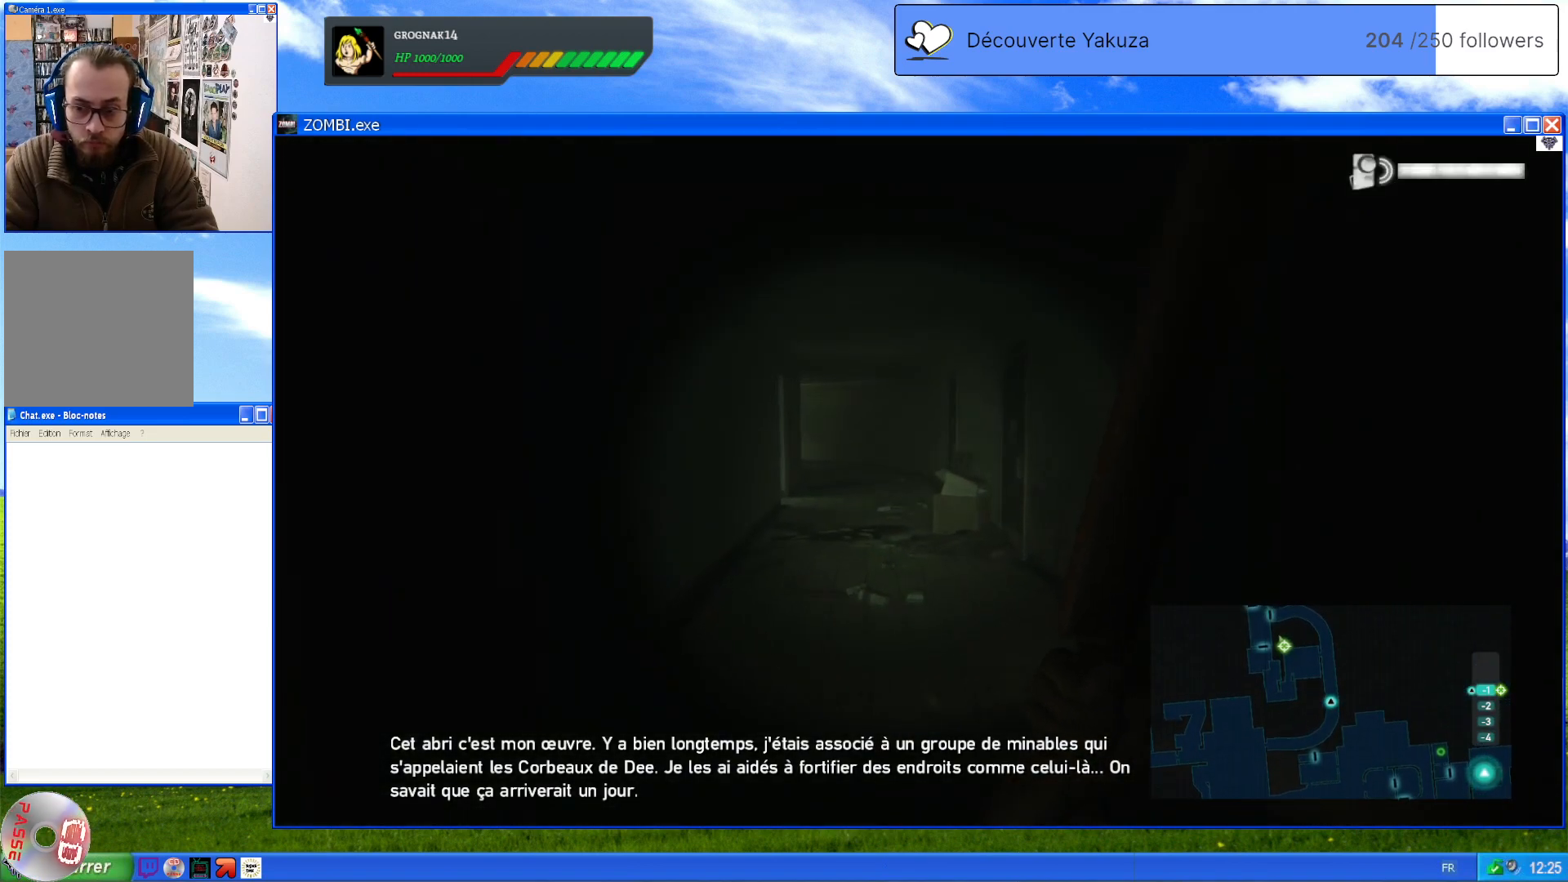
{"dt_ms": 500, "buttons": [], "left_stick": "up", "right_stick": "center", "events": []}
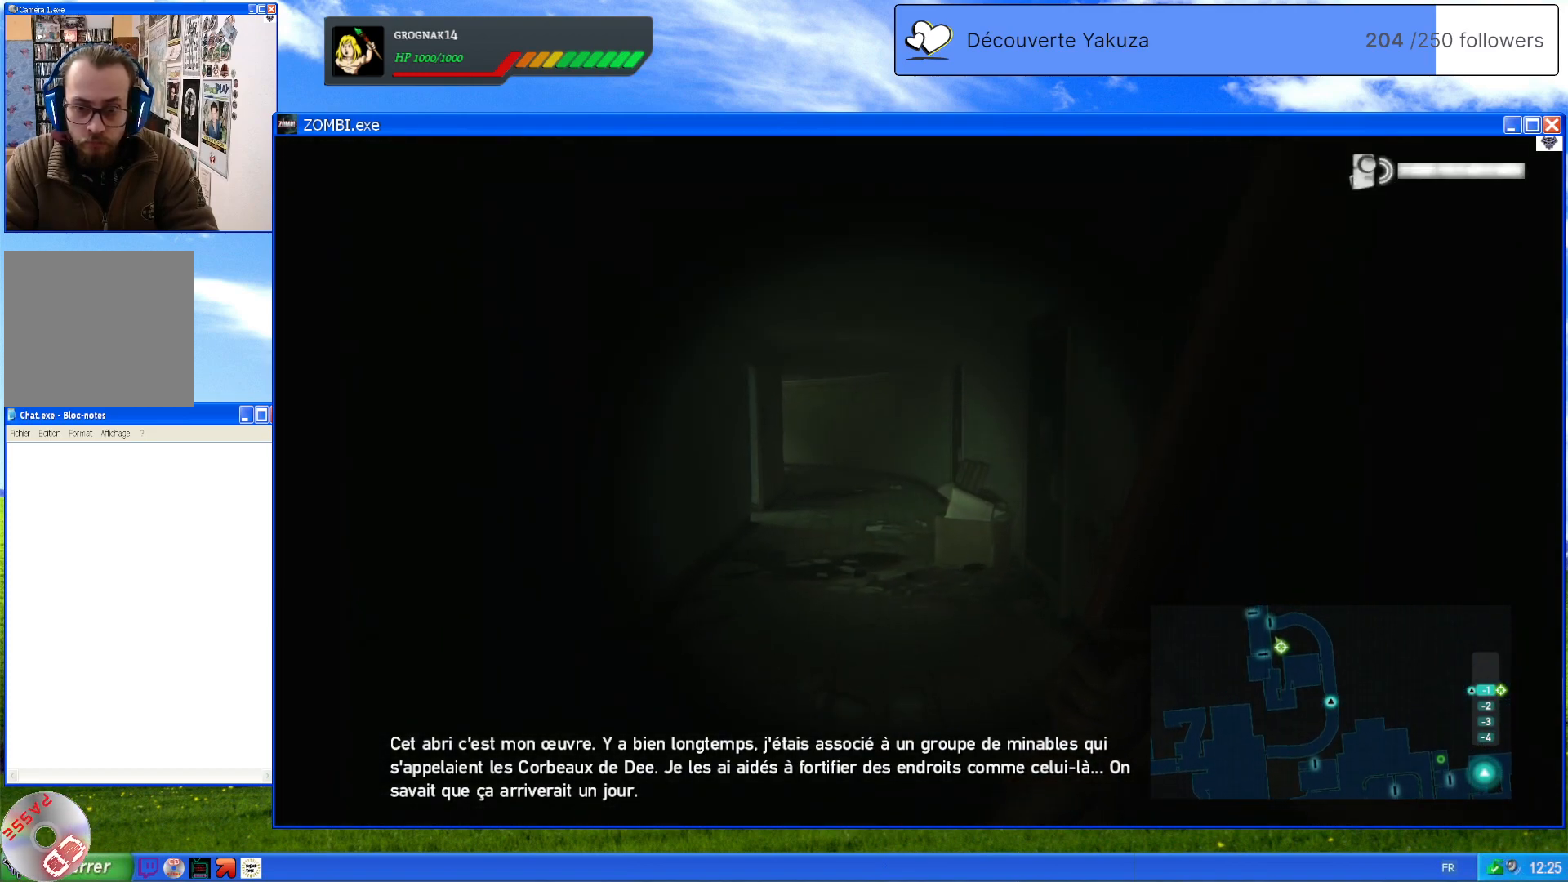
{"dt_ms": 500, "buttons": [], "left_stick": "up", "right_stick": "down-right", "events": [[40, "right_stick", "left"], [240, "right_stick", "center"], [480, "right_stick", "down-right"]]}
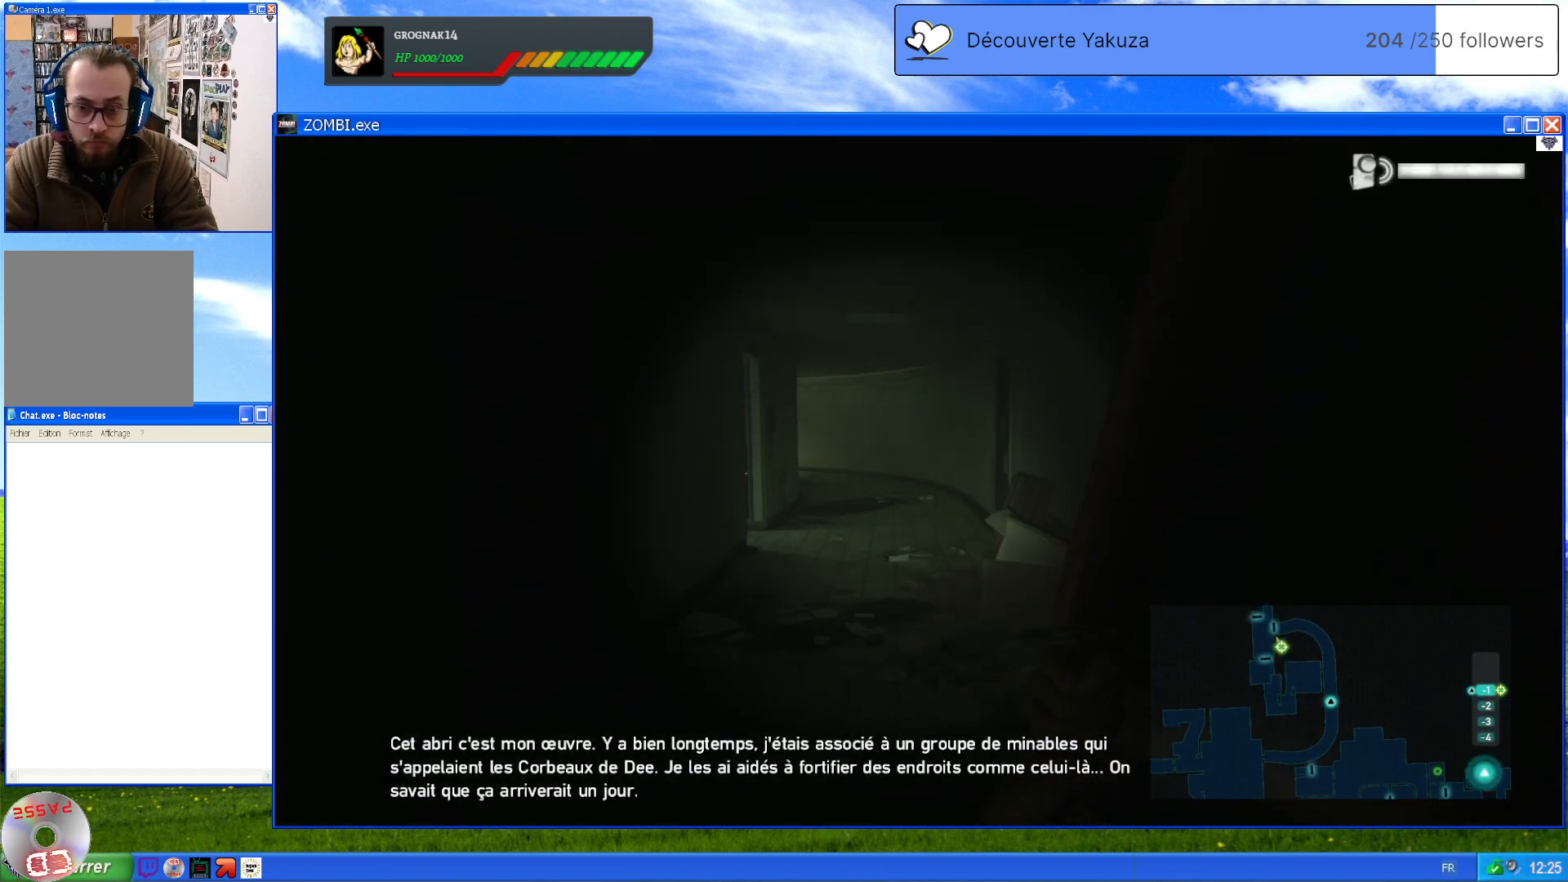
{"dt_ms": 500, "buttons": [], "left_stick": "up", "right_stick": "left", "events": [[260, "right_stick", "down-left"], [340, "right_stick", "left"]]}
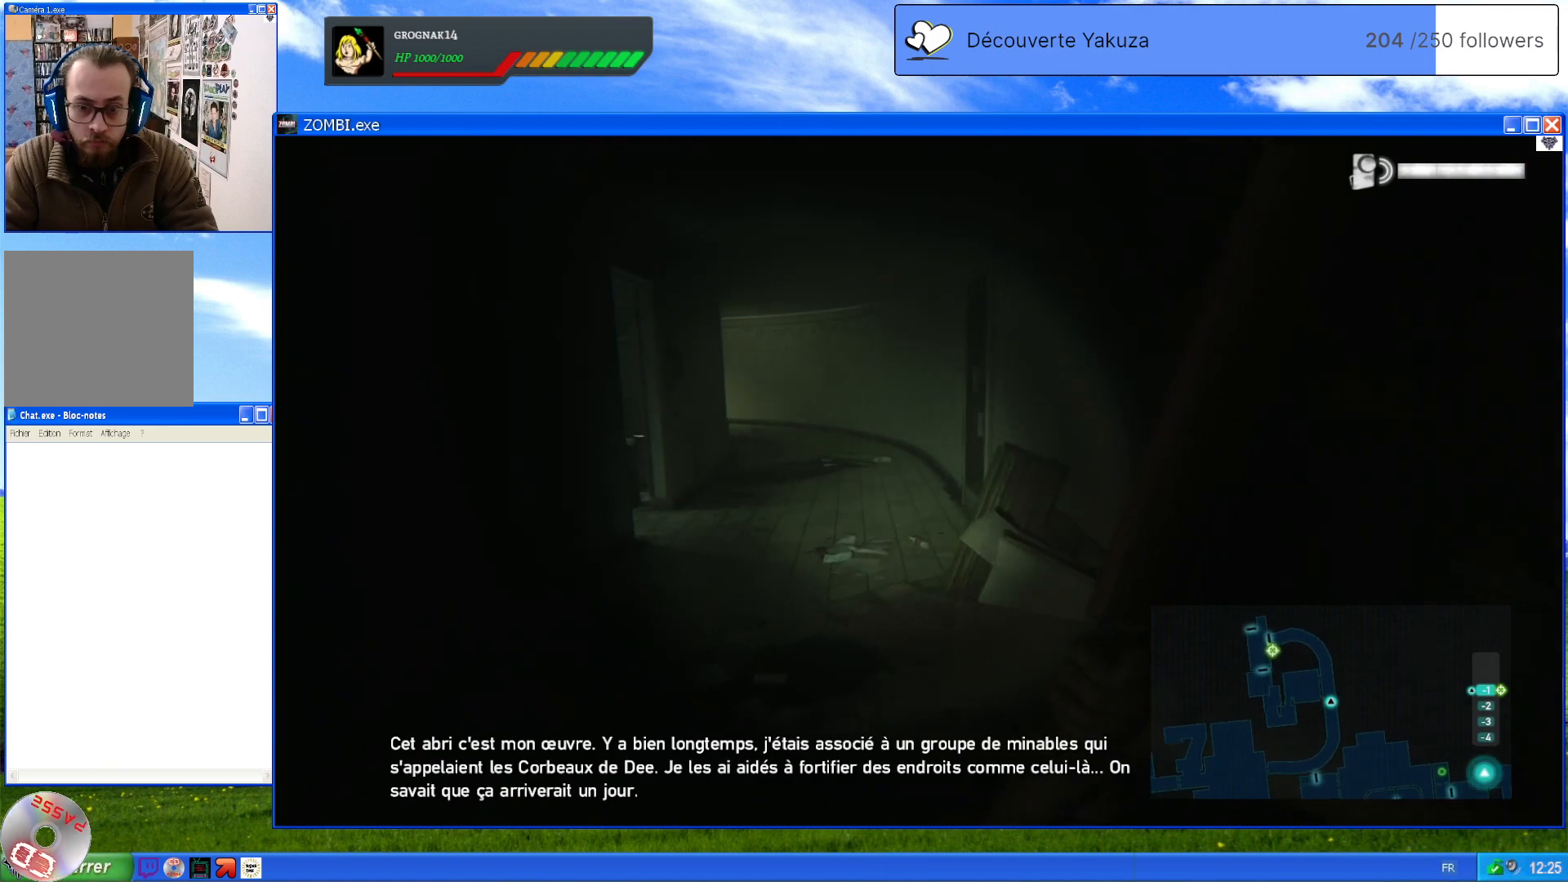
{"dt_ms": 500, "buttons": [], "left_stick": "center", "right_stick": "left", "events": [[260, "left_stick", "center"]]}
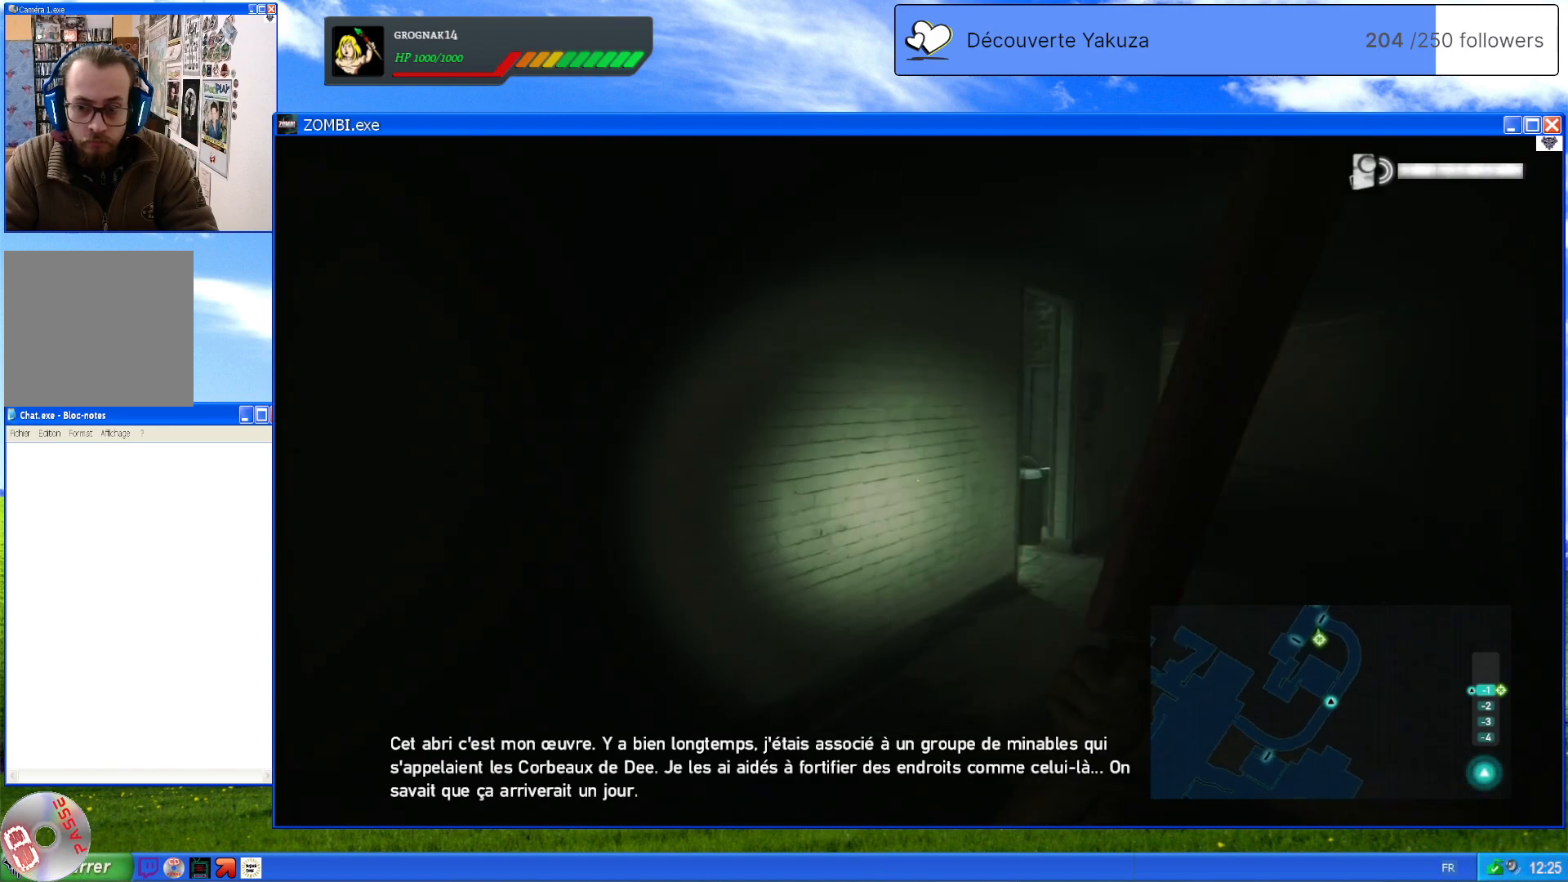
{"dt_ms": 500, "buttons": [], "left_stick": "right", "right_stick": "center", "events": [[120, "left_stick", "up-right"], [140, "right_stick", "center"], [460, "left_stick", "right"]]}
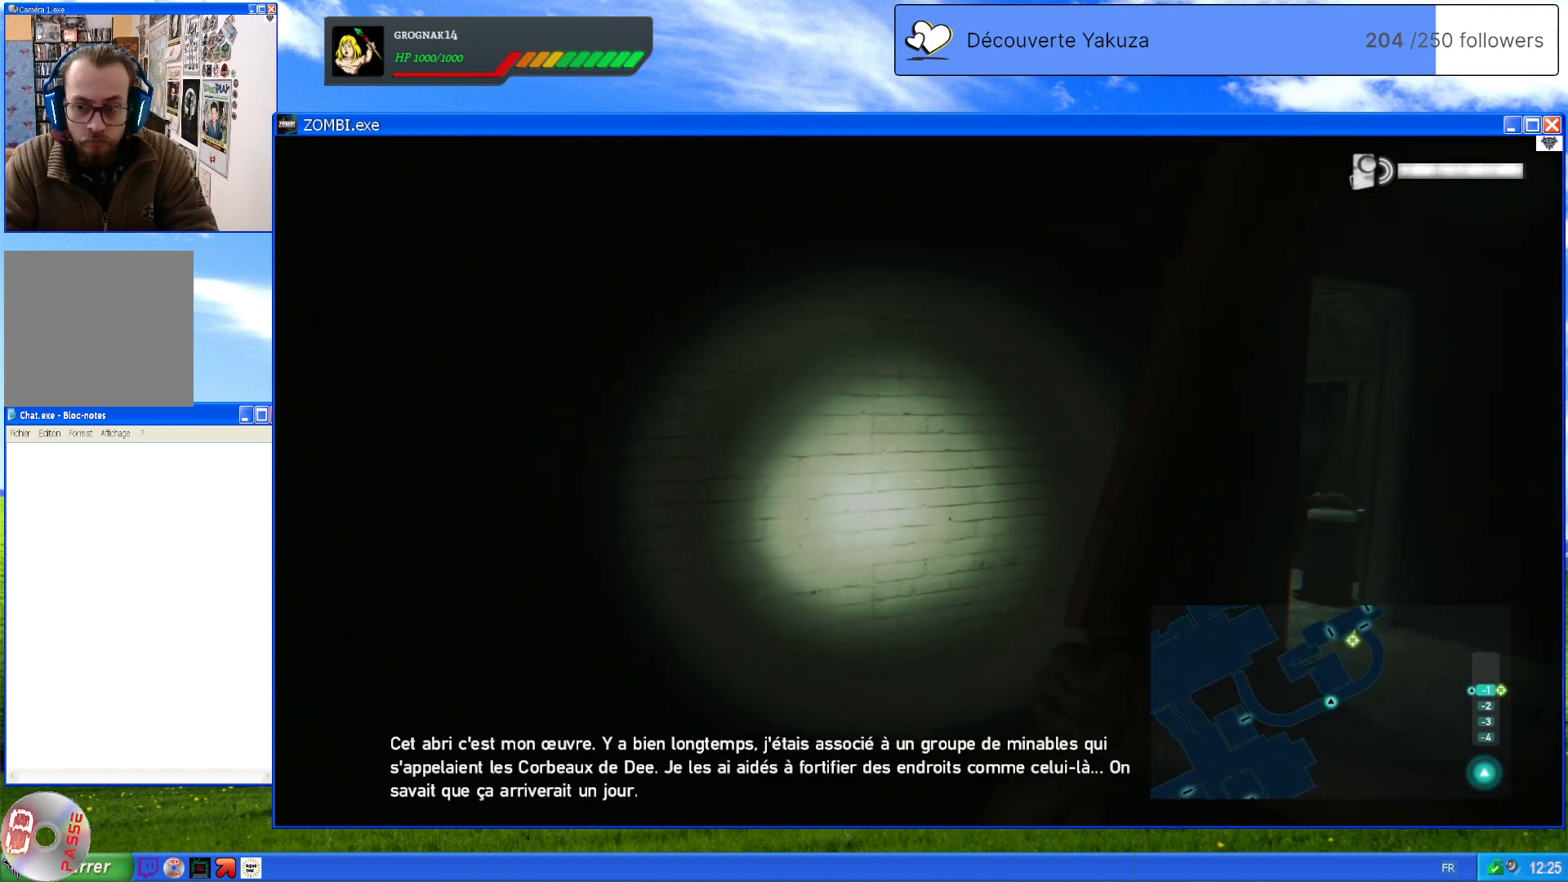
{"dt_ms": 500, "buttons": [], "left_stick": "center", "right_stick": "center", "events": [[320, "left_stick", "center"]]}
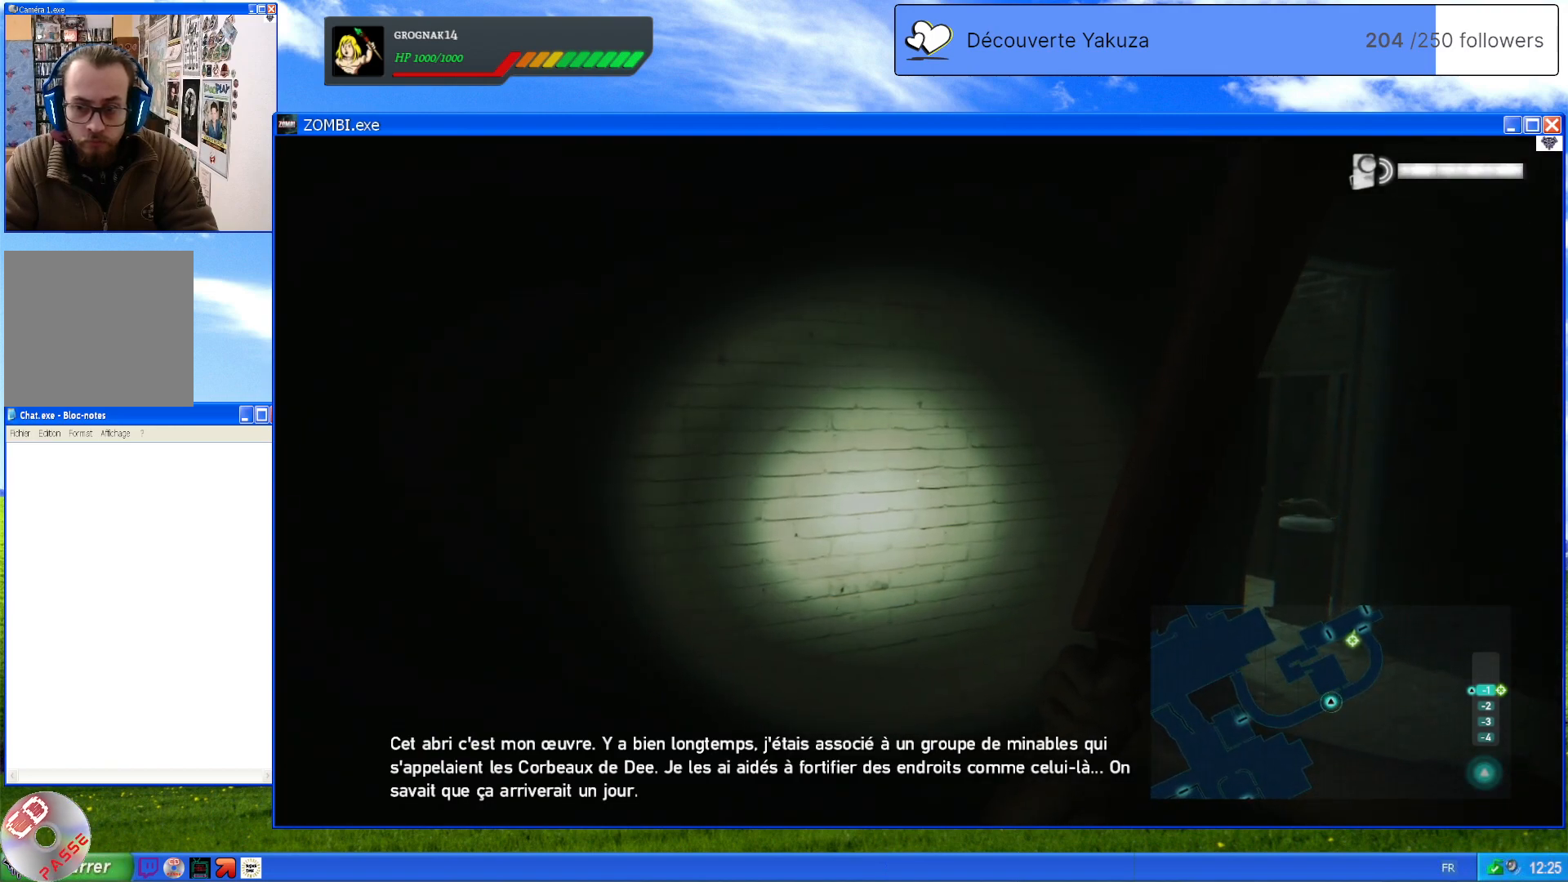
{"dt_ms": 500, "buttons": [], "left_stick": "center", "right_stick": "center", "events": []}
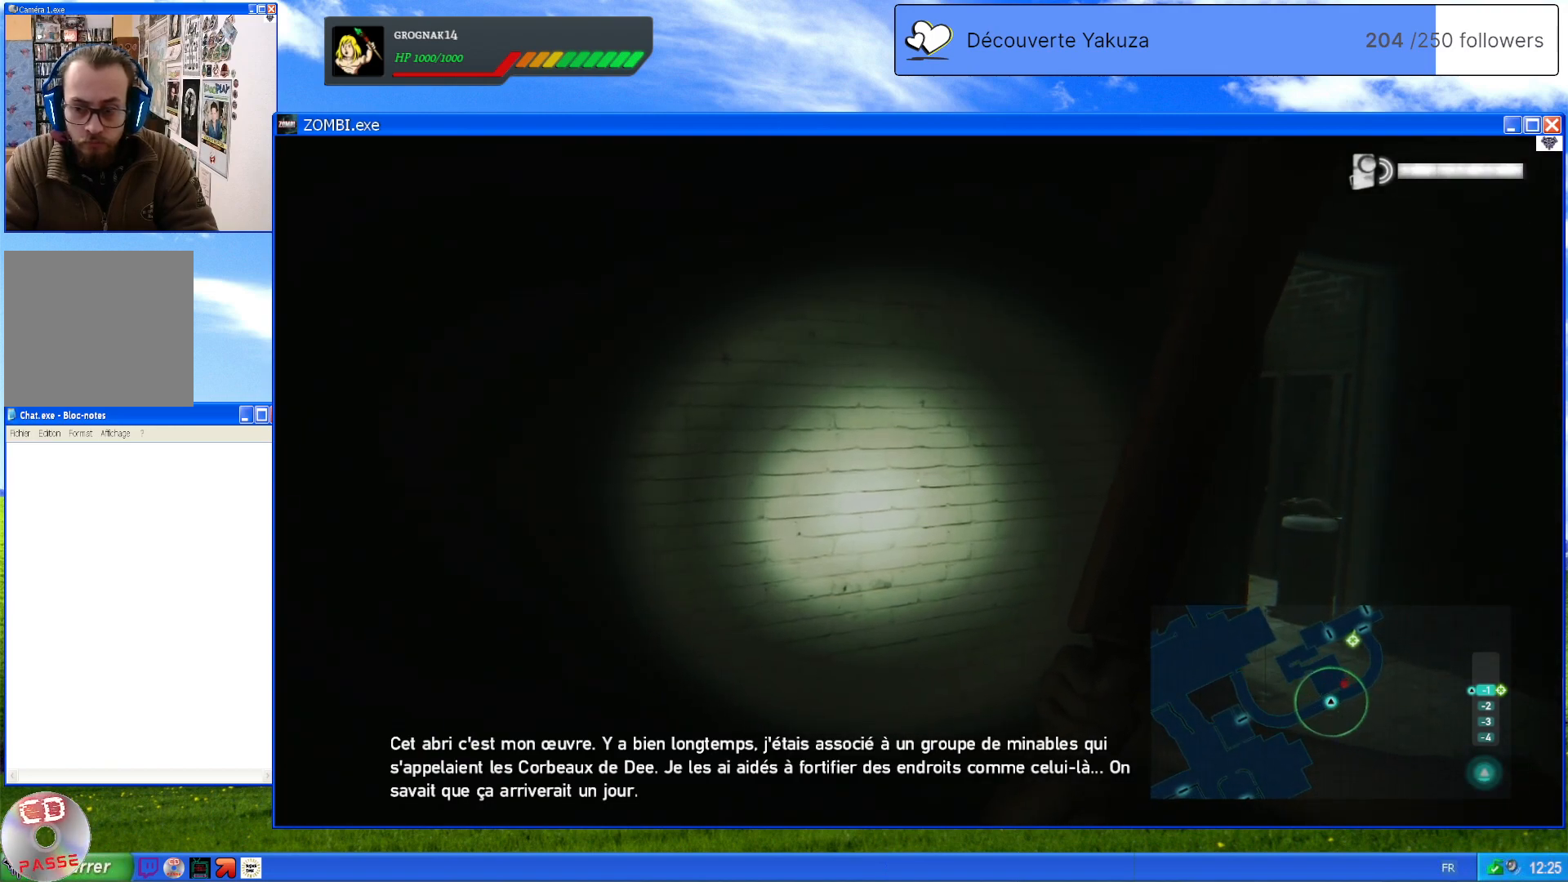
{"dt_ms": 500, "buttons": [], "left_stick": "center", "right_stick": "center", "events": []}
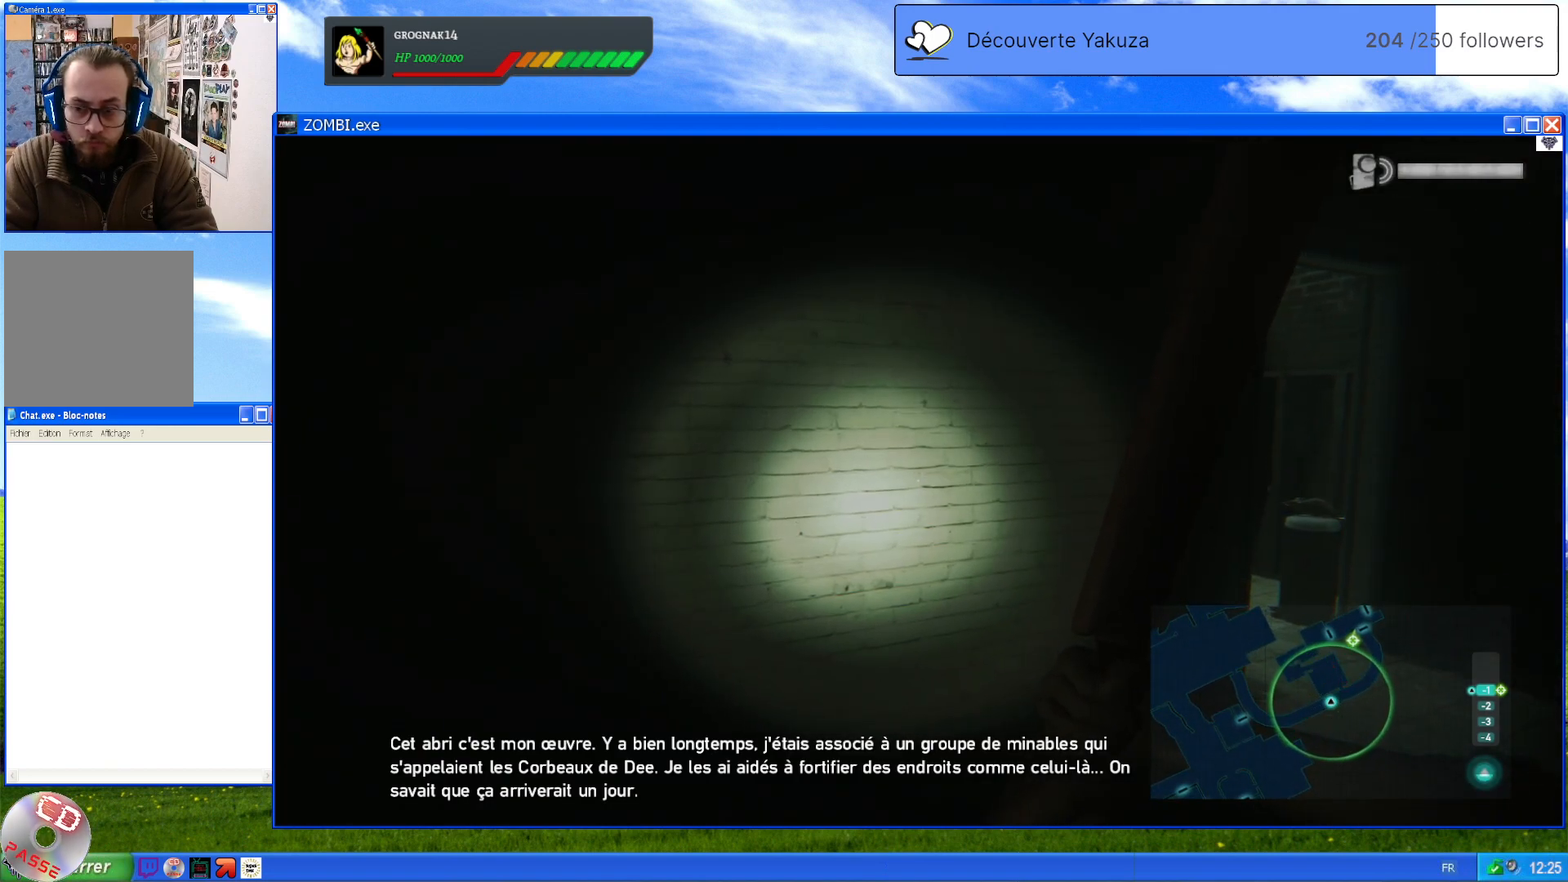
{"dt_ms": 1000, "buttons": [], "left_stick": "center", "right_stick": "center", "events": [[100, "right_stick", "down-right"], [380, "right_stick", "center"], [440, "left_stick", "right"], [660, "left_stick", "center"], [860, "left_stick", "down-right"], [980, "left_stick", "center"]]}
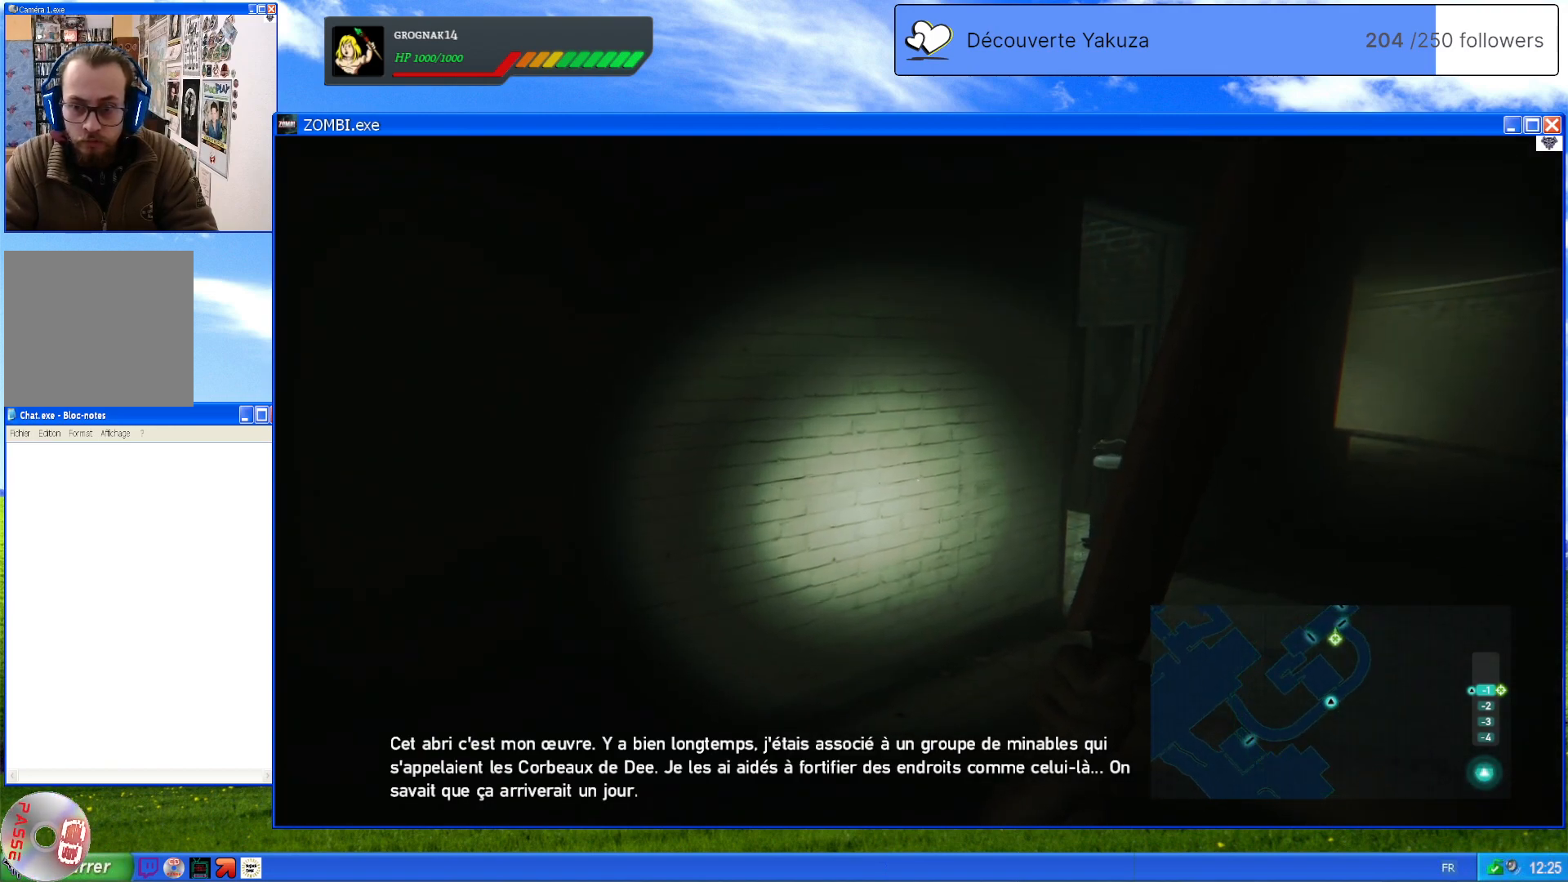
{"dt_ms": 500, "buttons": [], "left_stick": "right", "right_stick": "center", "events": [[60, "R3", "down"], [160, "R3", "up"], [260, "left_stick", "right"]]}
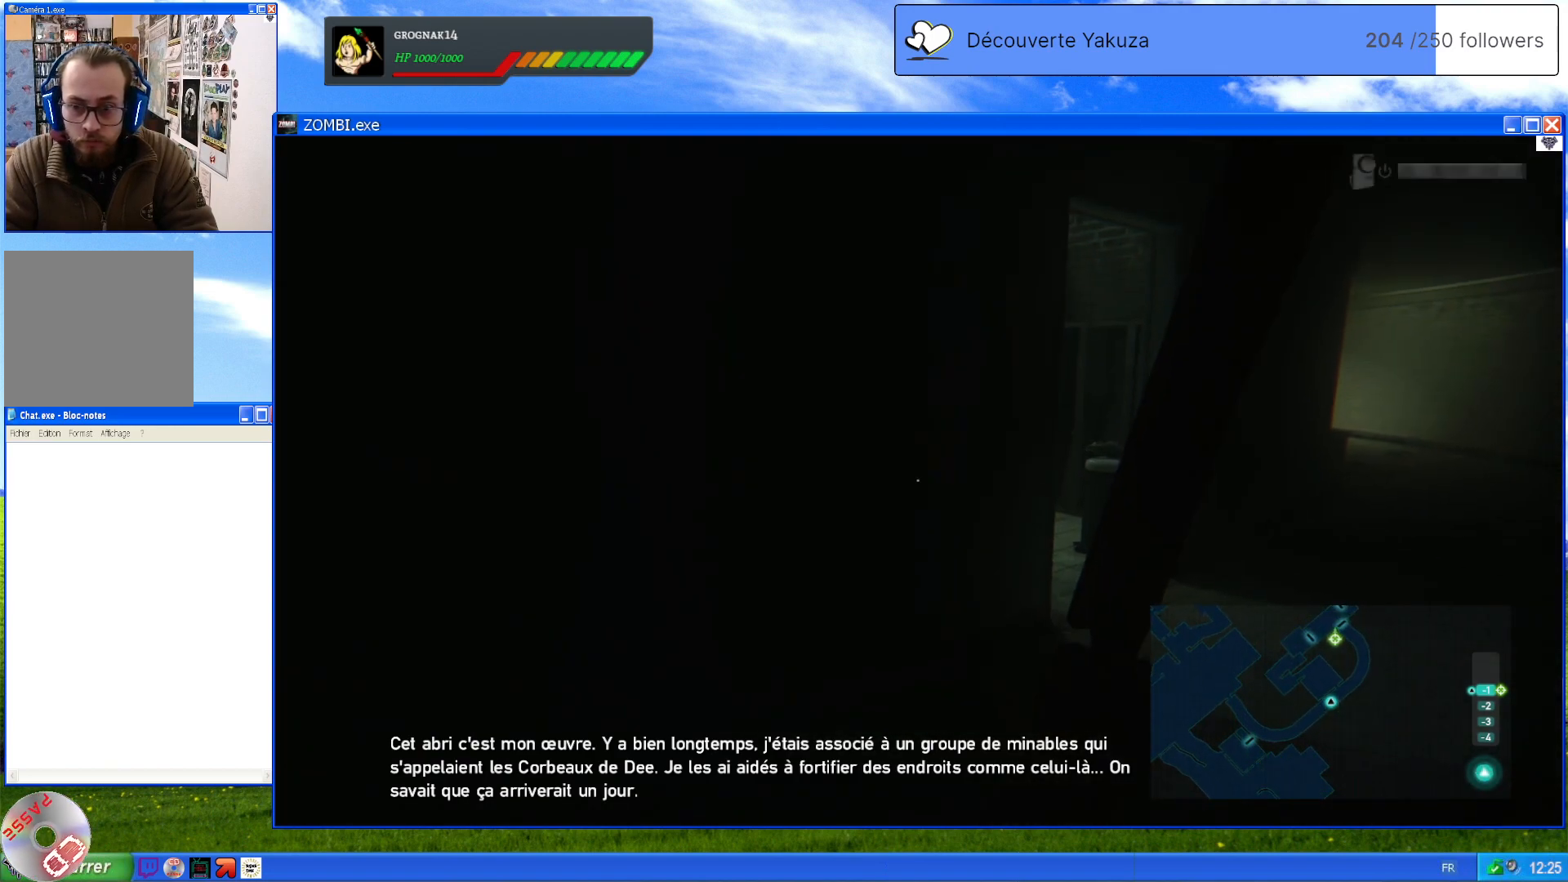
{"dt_ms": 500, "buttons": [], "left_stick": "right", "right_stick": "down-left", "events": [[100, "left_stick", "center"], [360, "left_stick", "right"], [460, "right_stick", "down-left"]]}
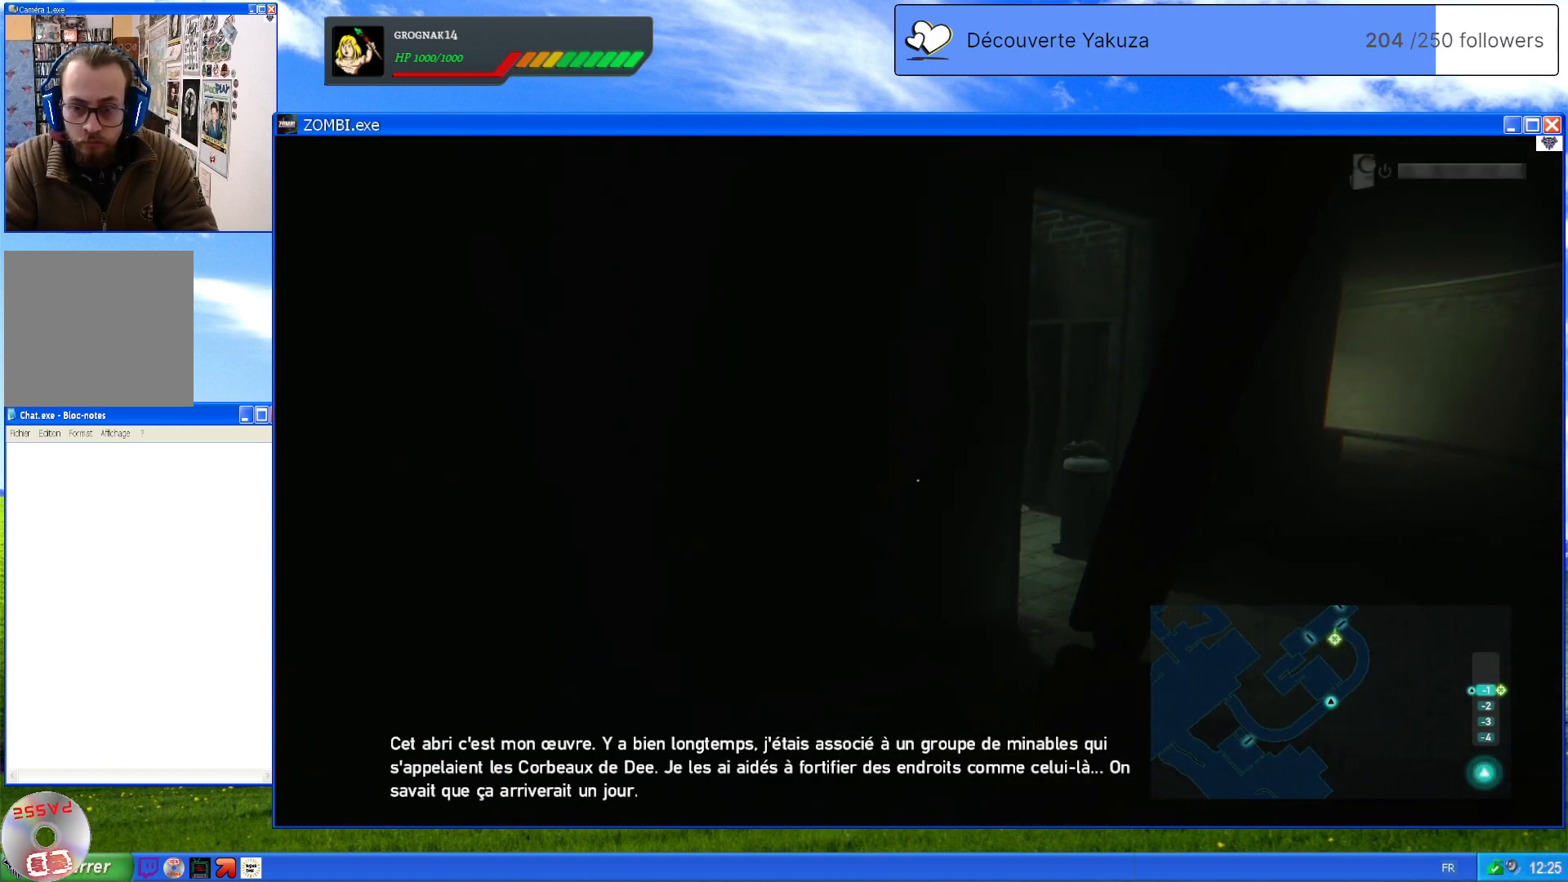
{"dt_ms": 500, "buttons": [], "left_stick": "center", "right_stick": "center", "events": [[180, "right_stick", "center"], [480, "left_stick", "center"]]}
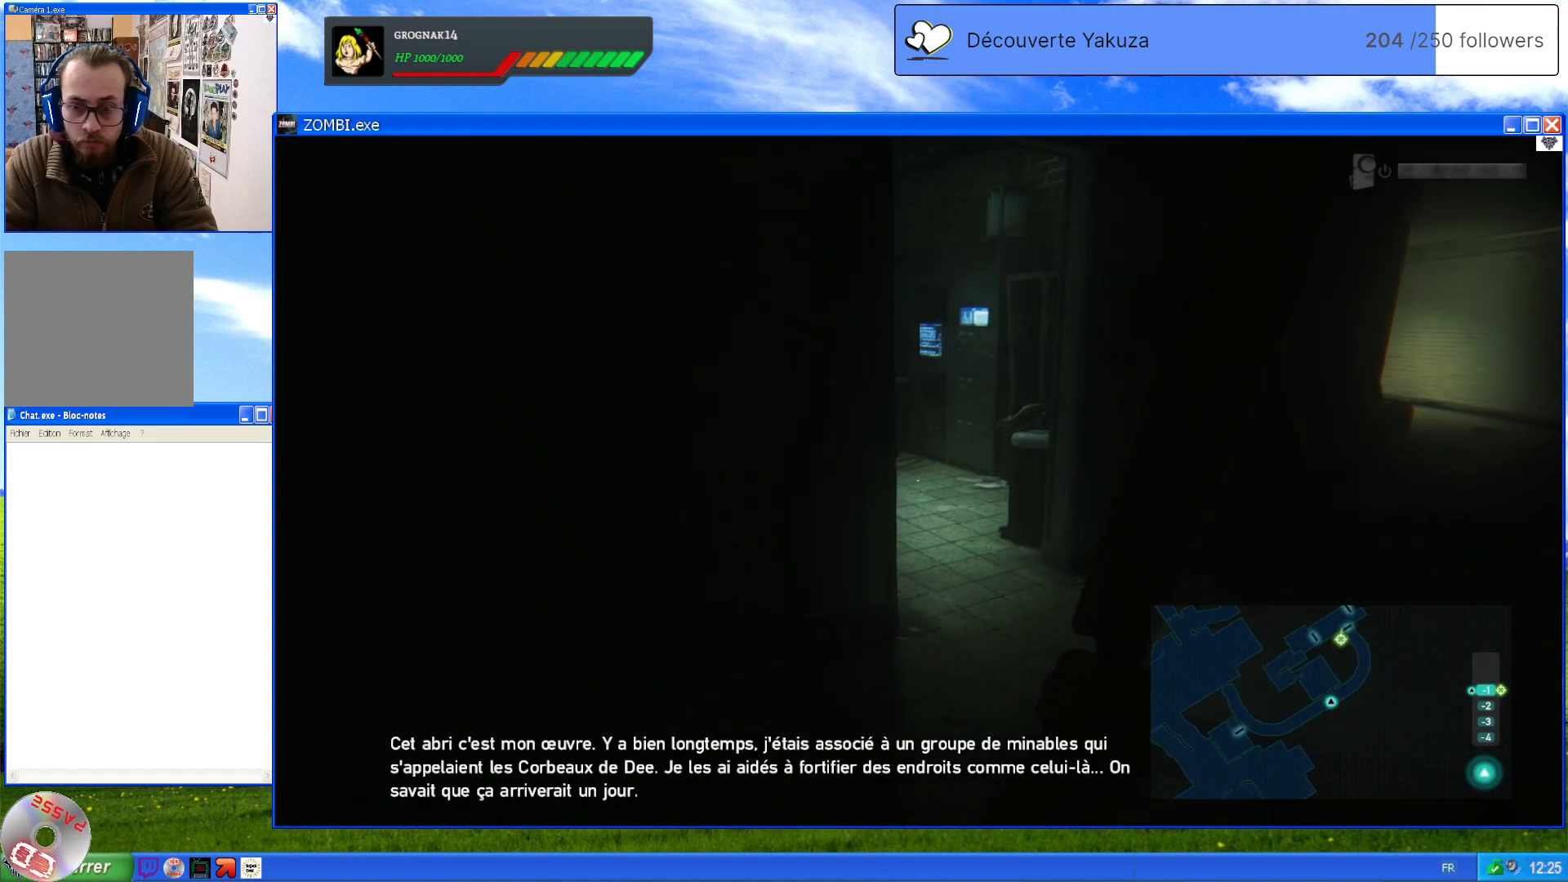
{"dt_ms": 500, "buttons": [], "left_stick": "right", "right_stick": "left", "events": [[120, "right_stick", "left"], [320, "left_stick", "right"]]}
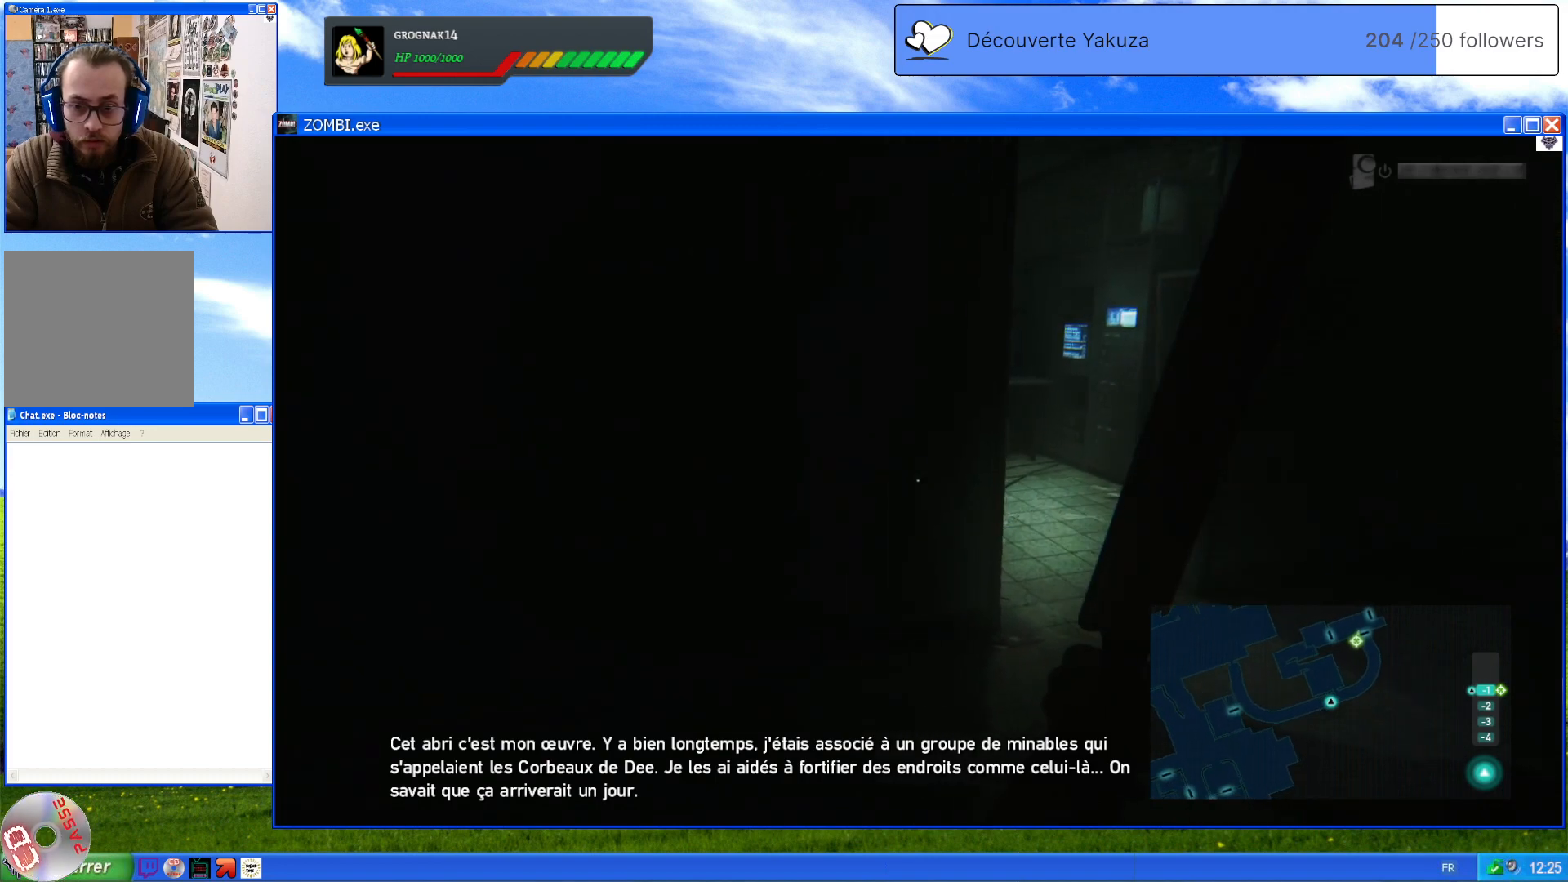
{"dt_ms": 500, "buttons": [], "left_stick": "center", "right_stick": "center", "events": [[100, "right_stick", "center"], [460, "left_stick", "center"]]}
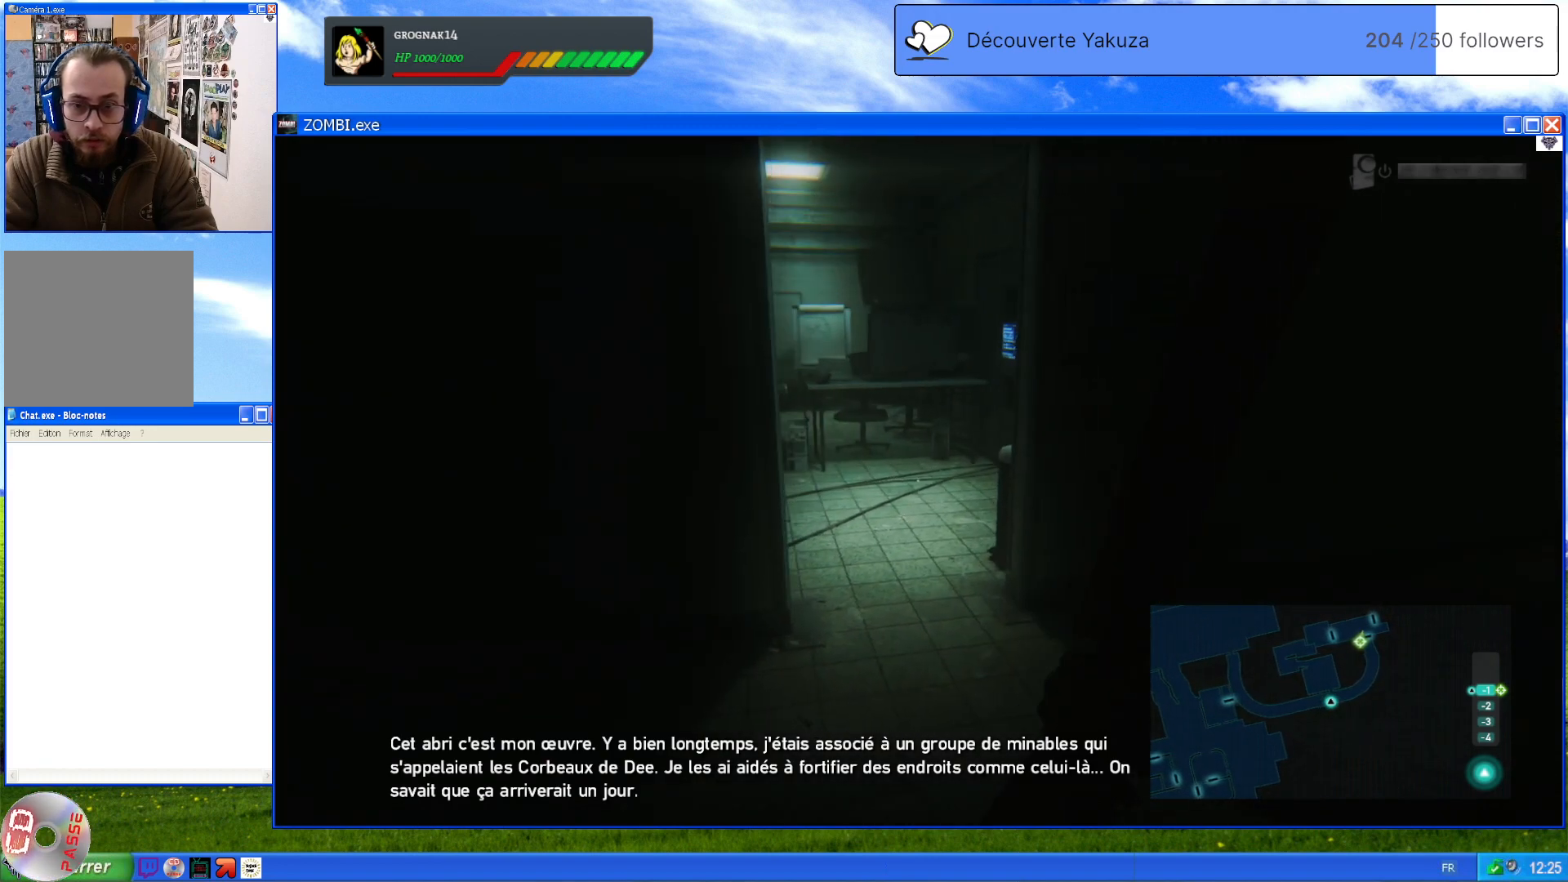
{"dt_ms": 500, "buttons": [], "left_stick": "right", "right_stick": "center", "events": [[40, "right_stick", "left"], [280, "left_stick", "right"], [320, "right_stick", "center"]]}